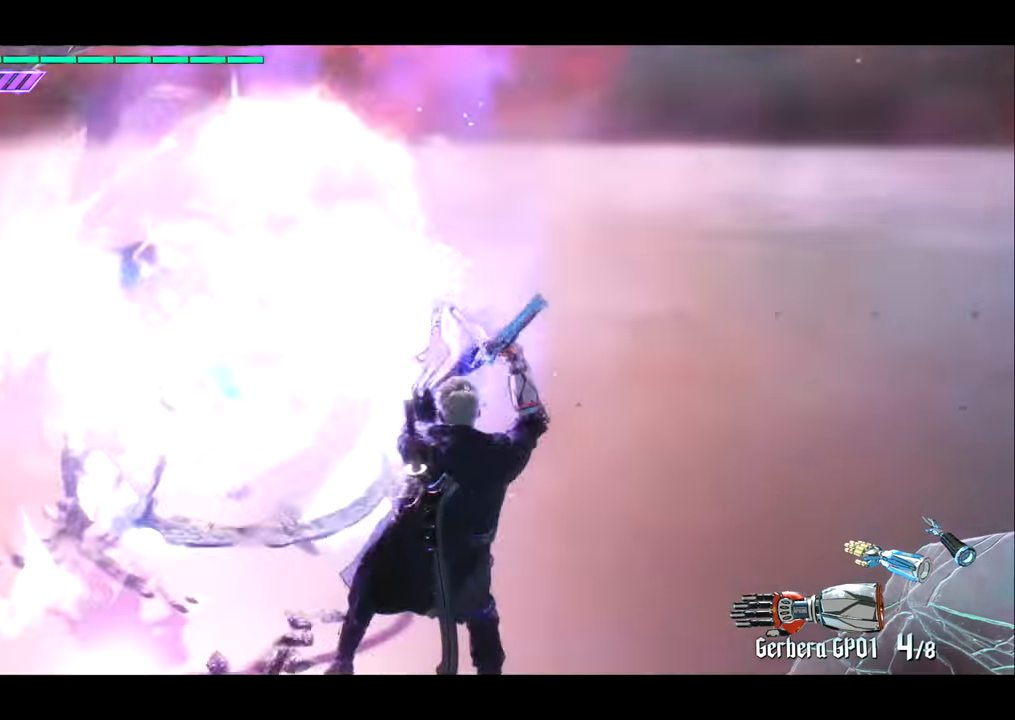
Gameplay with a controller (PlayStation layout); each line is a JSON object with the inputs held at the frame after it. "events" lists button and stick changes between this image and that frame as [ms after this image, input, new state], when the widget could be followed in between. Not read: L3 R3.
{"buttons": [], "left_stick": "center", "right_stick": "center", "events": [[350, "right_stick", "center"]]}
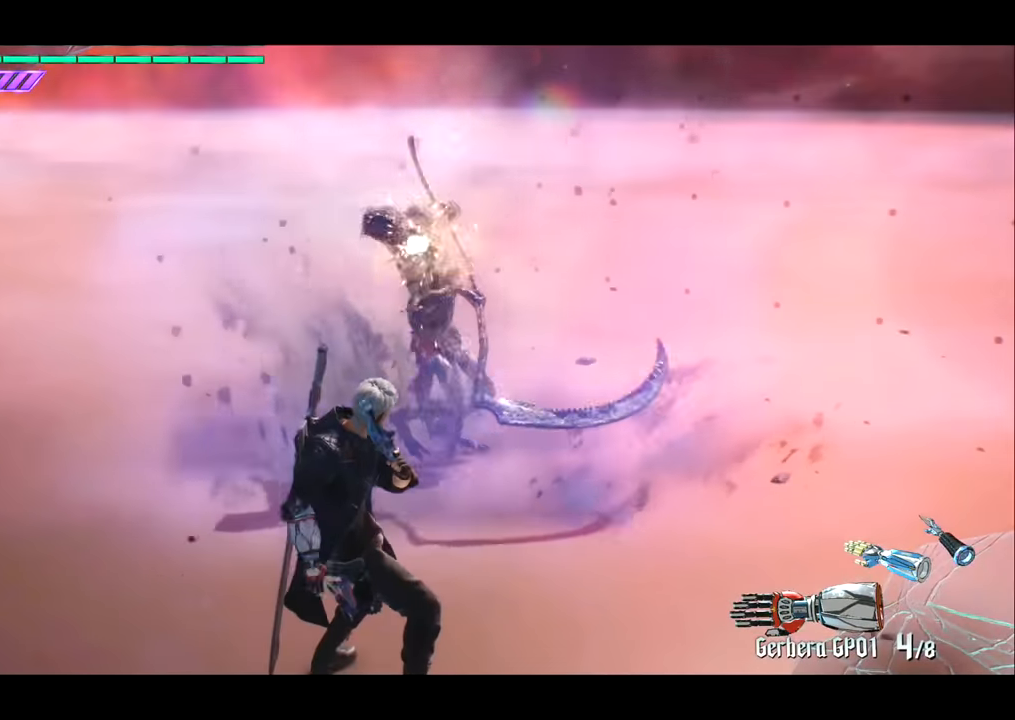
{"buttons": [], "left_stick": "center", "right_stick": "center", "events": []}
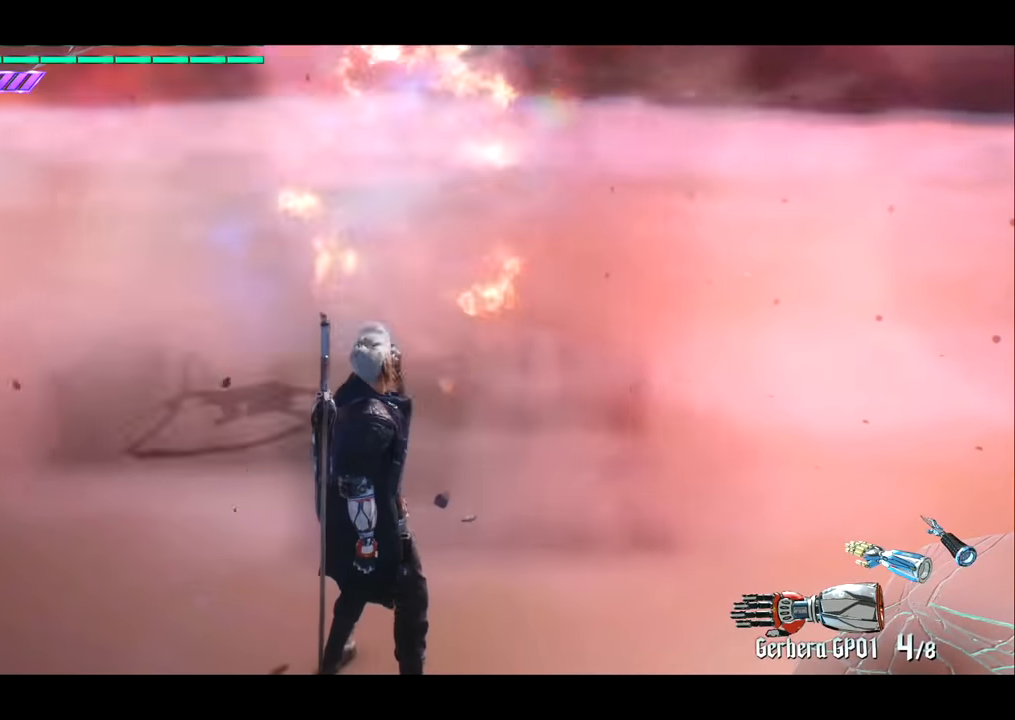
{"buttons": [], "left_stick": "center", "right_stick": "up", "events": [[133, "right_stick", "up"]]}
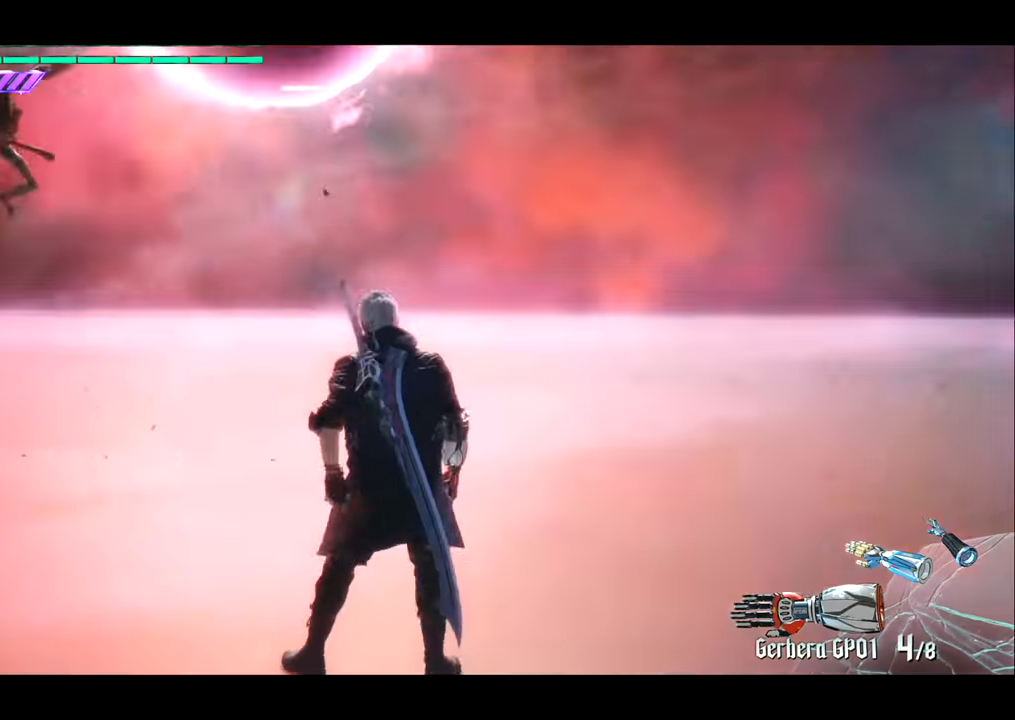
{"buttons": [], "left_stick": "center", "right_stick": "left", "events": [[134, "right_stick", "center"], [334, "right_stick", "left"]]}
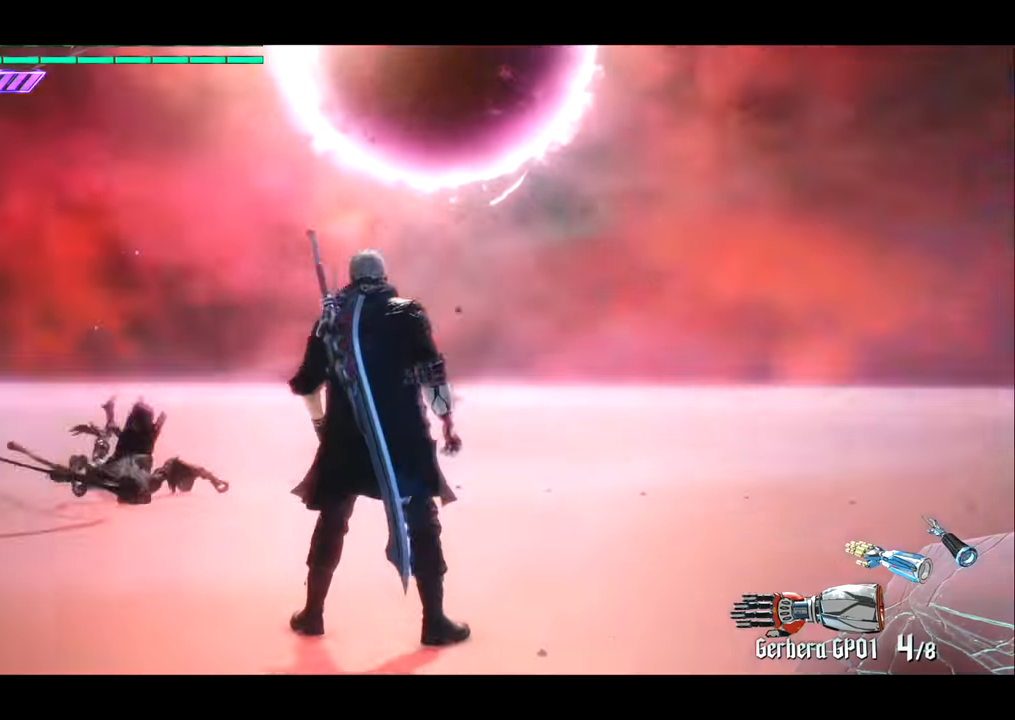
{"buttons": [], "left_stick": "up", "right_stick": "center", "events": [[200, "right_stick", "down"], [233, "left_stick", "up"], [300, "right_stick", "center"]]}
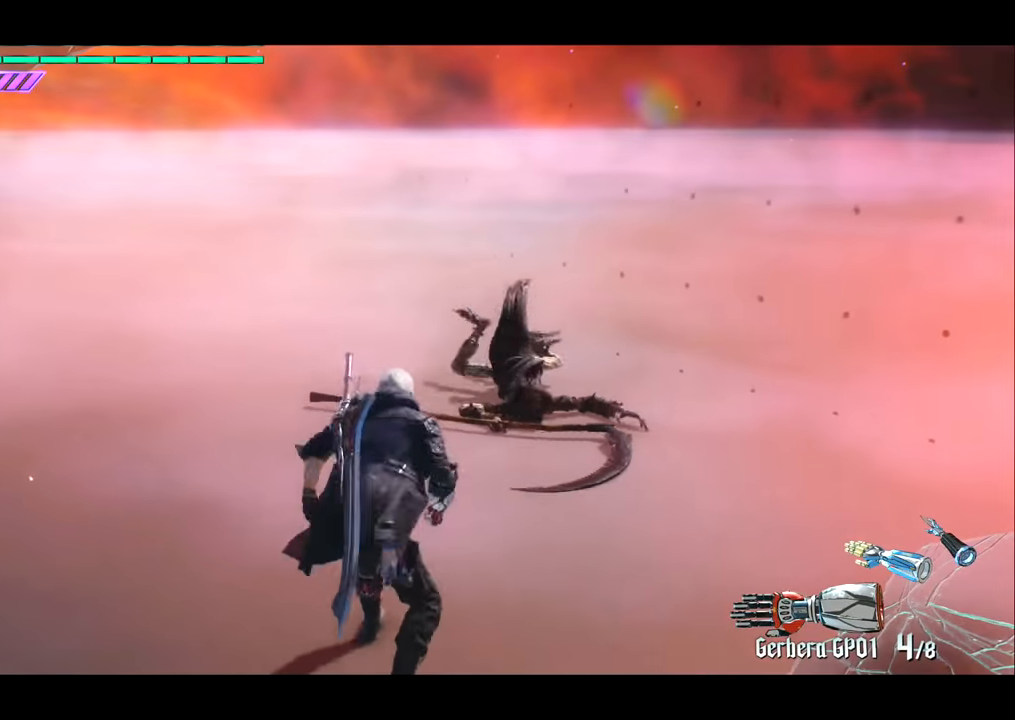
{"buttons": [], "left_stick": "center", "right_stick": "center", "events": [[100, "left_stick", "center"], [100, "right_stick", "left"], [334, "right_stick", "center"]]}
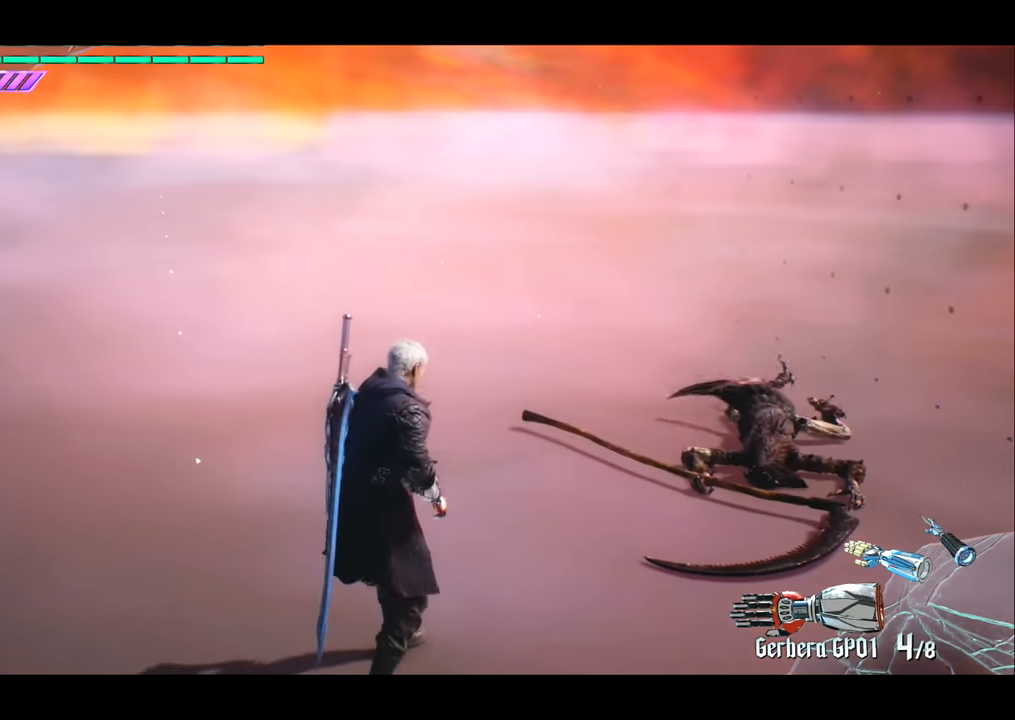
{"buttons": [], "left_stick": "center", "right_stick": "center", "events": []}
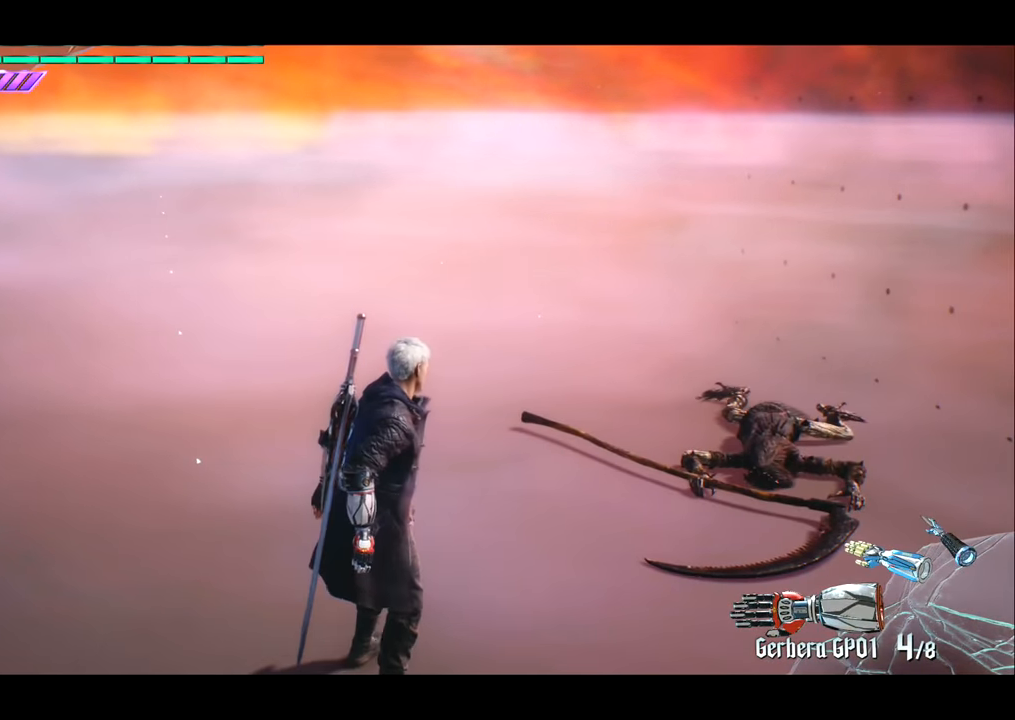
{"buttons": [], "left_stick": "center", "right_stick": "center", "events": []}
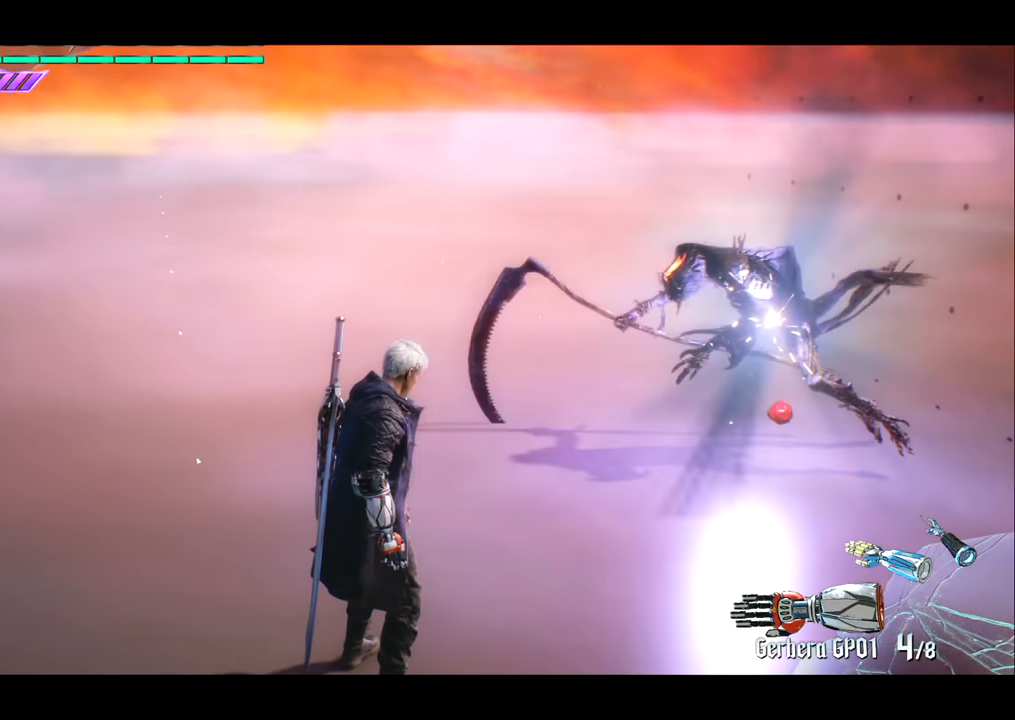
{"buttons": [], "left_stick": "center", "right_stick": "up", "events": [[500, "right_stick", "up"]]}
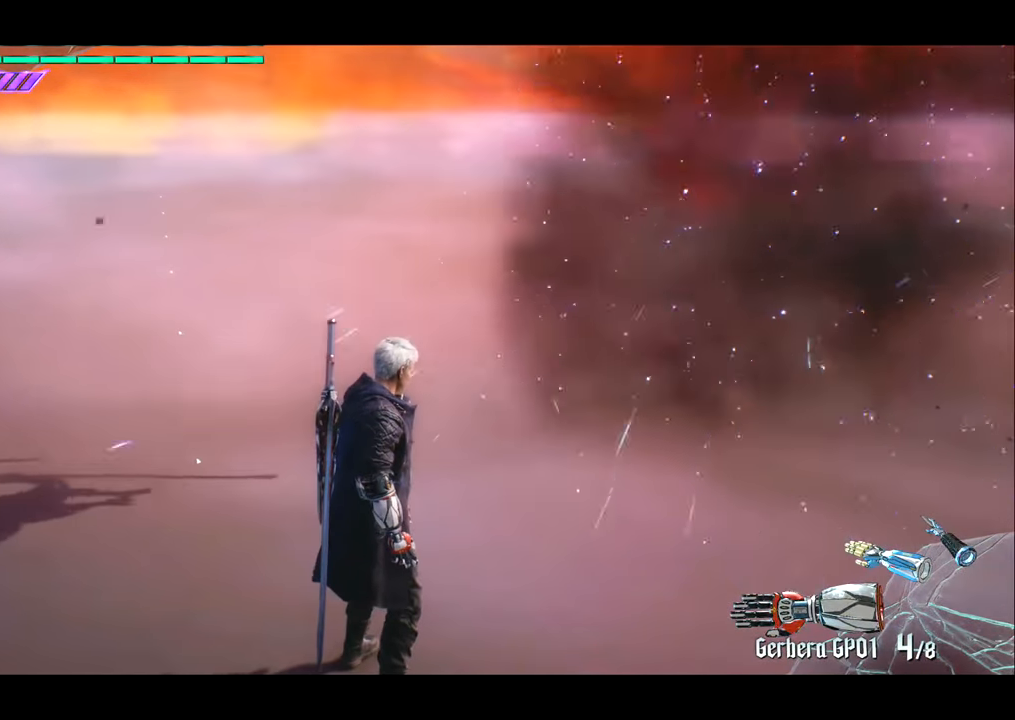
{"buttons": [], "left_stick": "center", "right_stick": "center", "events": [[501, "right_stick", "center"]]}
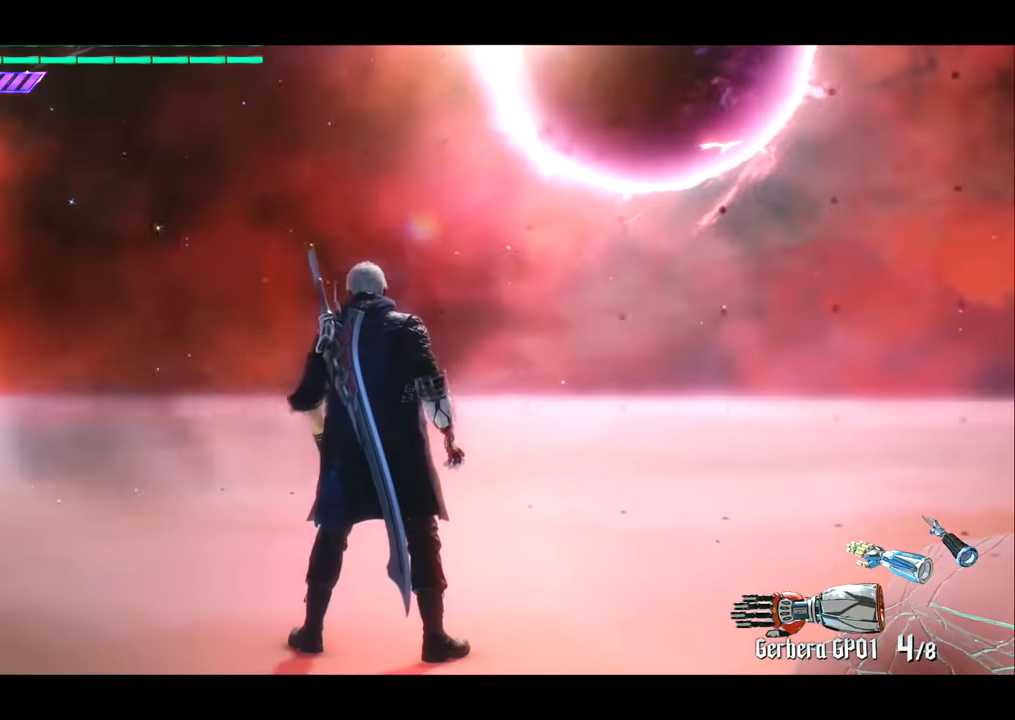
{"buttons": [], "left_stick": "center", "right_stick": "center", "events": []}
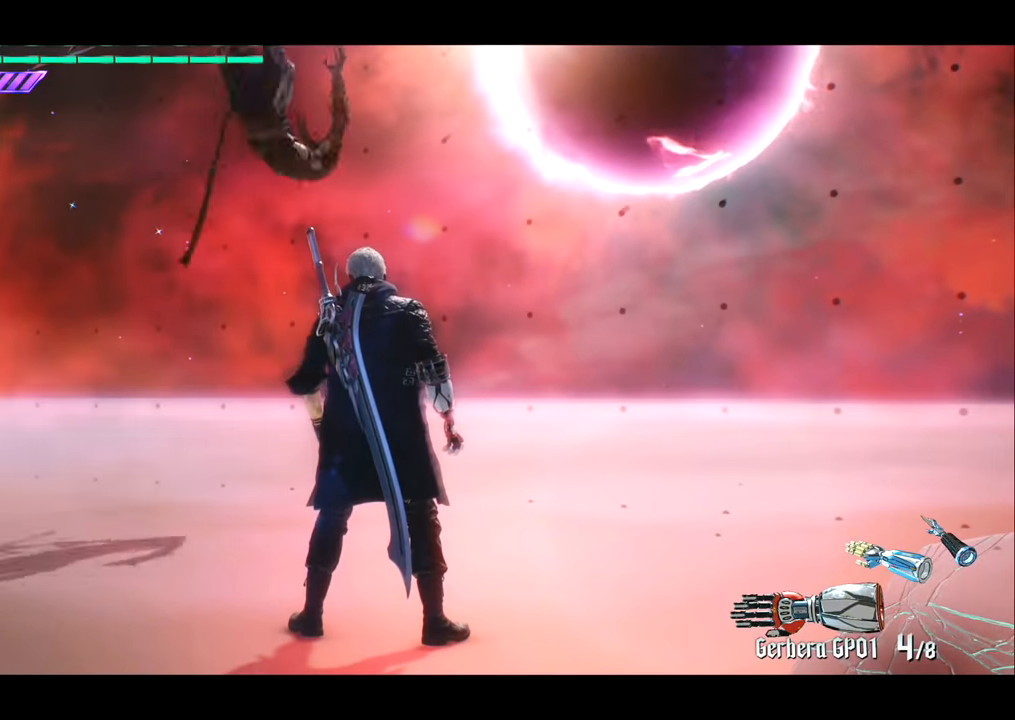
{"buttons": [], "left_stick": "center", "right_stick": "right", "events": [[334, "right_stick", "right"]]}
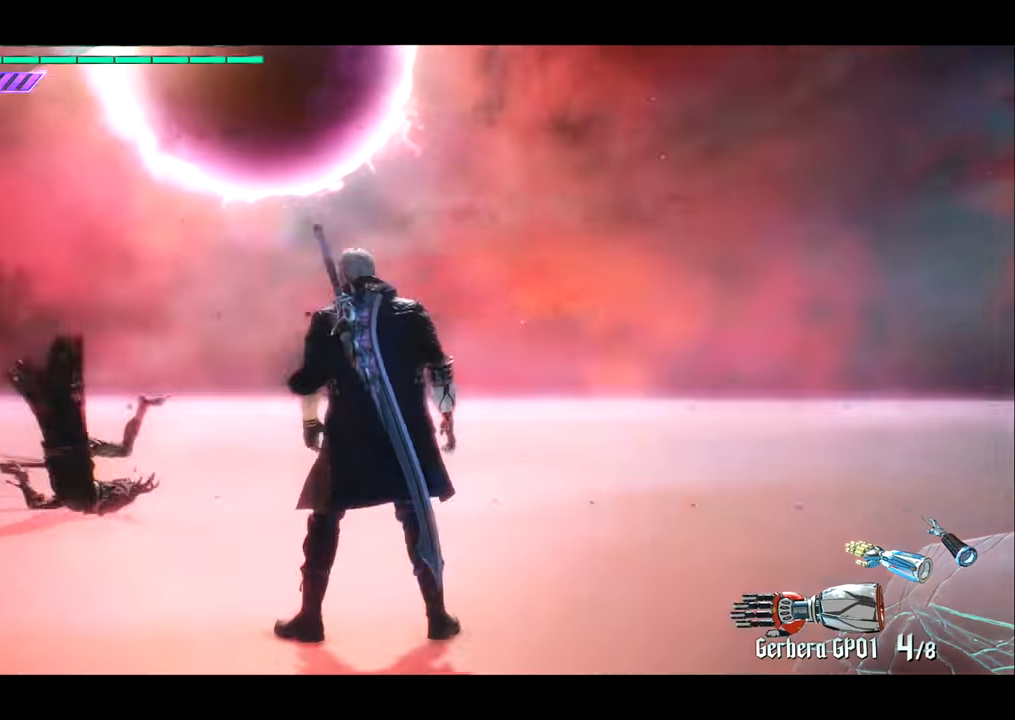
{"buttons": [], "left_stick": "center", "right_stick": "center", "events": [[417, "right_stick", "center"]]}
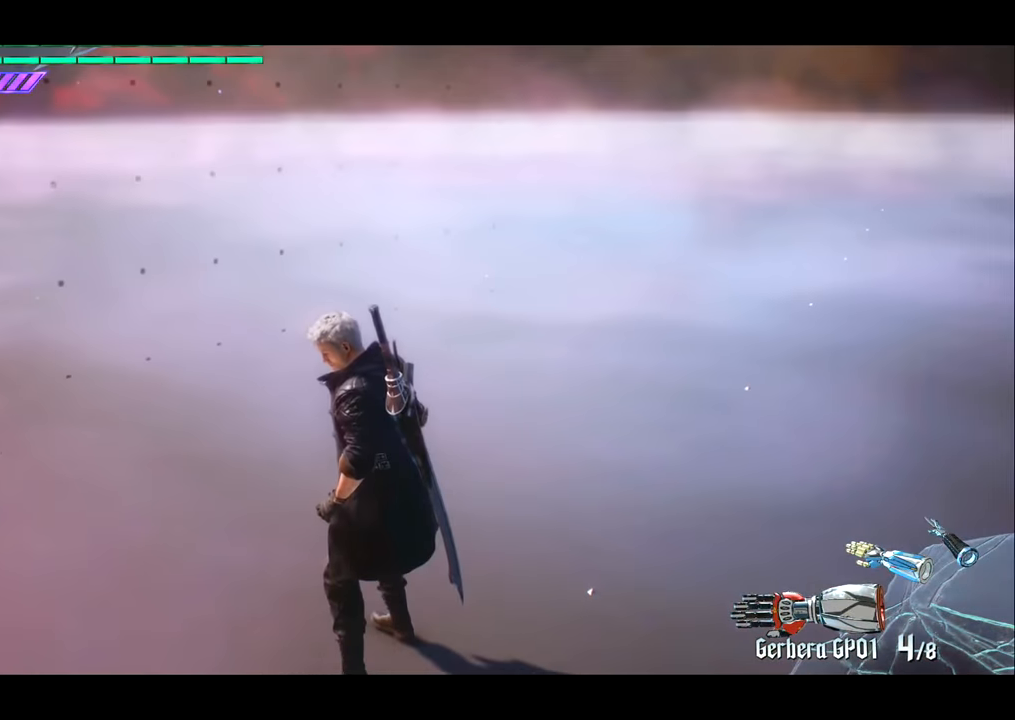
{"buttons": [], "left_stick": "center", "right_stick": "left", "events": [[284, "right_stick", "left"]]}
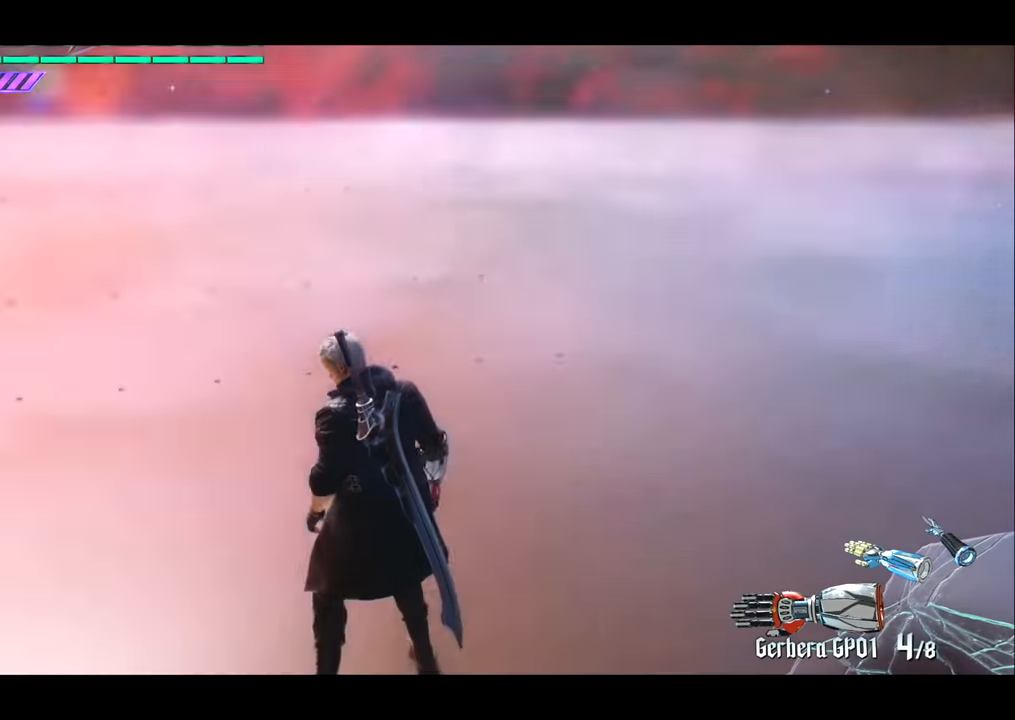
{"buttons": [], "left_stick": "center", "right_stick": "center", "events": [[117, "right_stick", "center"]]}
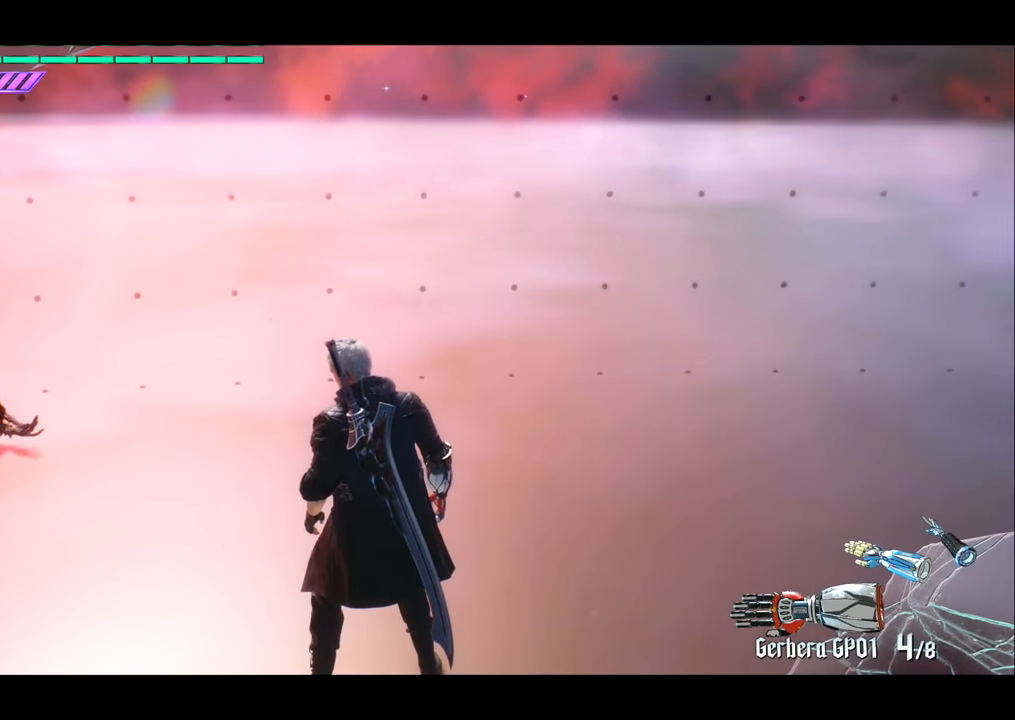
{"buttons": [], "left_stick": "center", "right_stick": "center", "events": []}
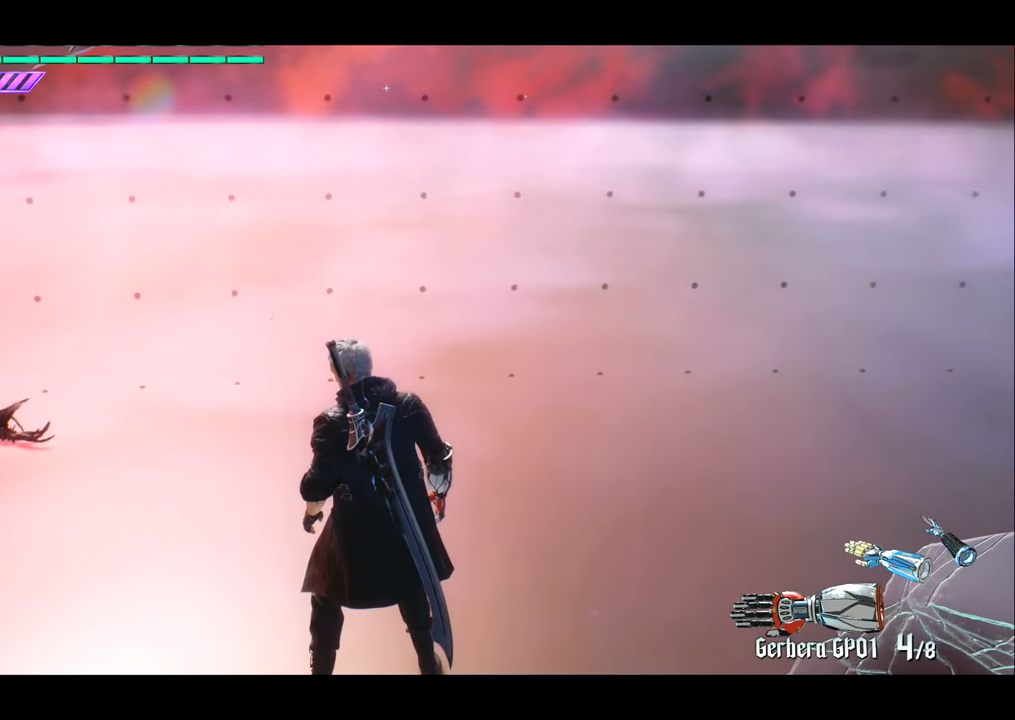
{"buttons": [], "left_stick": "up", "right_stick": "center", "events": [[183, "left_stick", "up"]]}
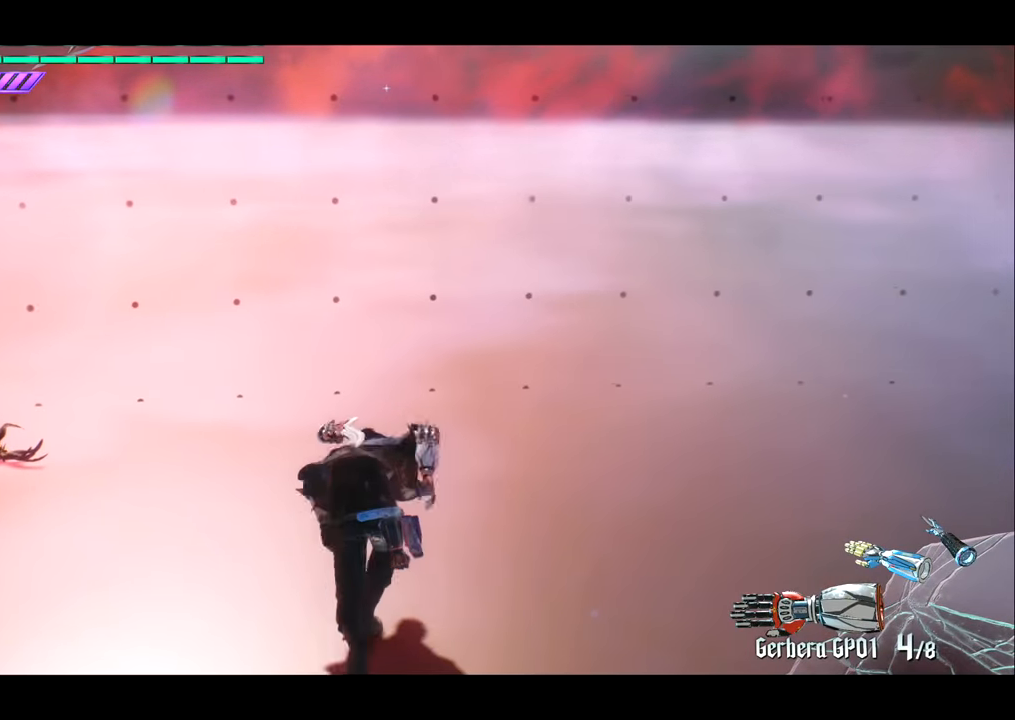
{"buttons": [], "left_stick": "up", "right_stick": "left", "events": [[150, "right_stick", "left"]]}
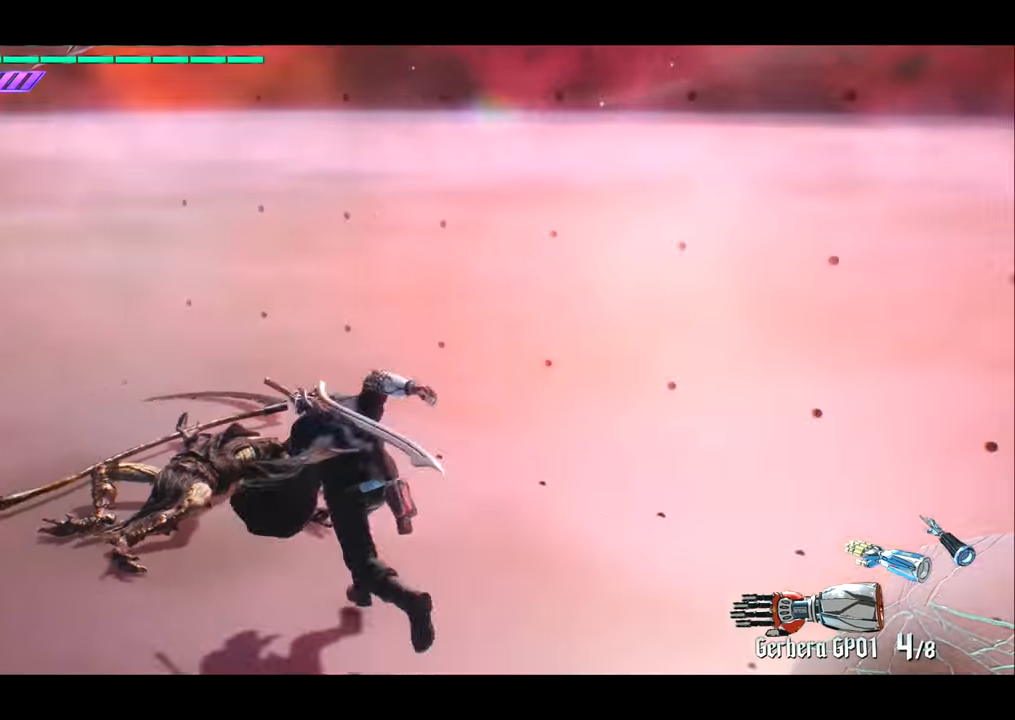
{"buttons": [], "left_stick": "center", "right_stick": "center", "events": [[150, "left_stick", "center"], [183, "right_stick", "center"]]}
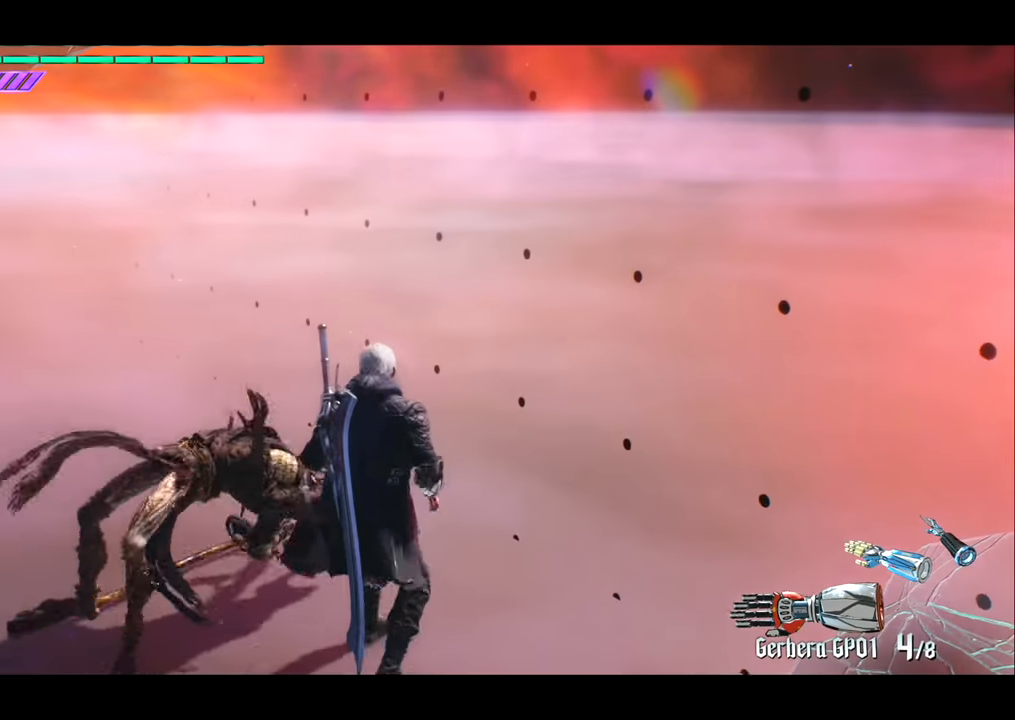
{"buttons": [], "left_stick": "center", "right_stick": "center", "events": [[50, "right_stick", "right"], [451, "right_stick", "center"]]}
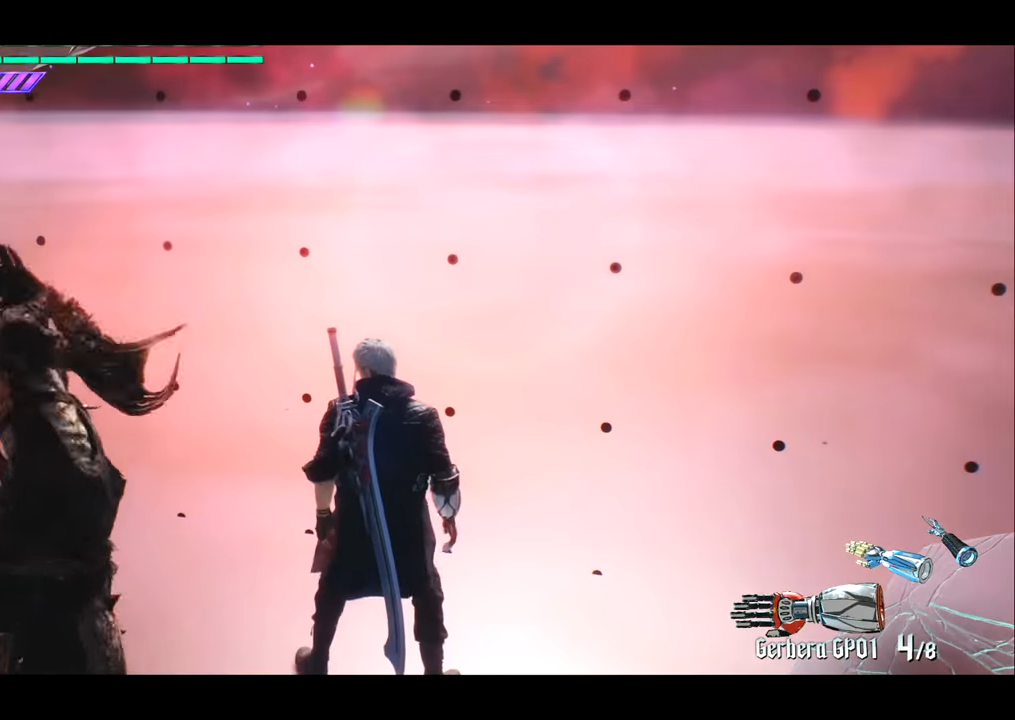
{"buttons": [], "left_stick": "center", "right_stick": "left", "events": [[484, "right_stick", "left"]]}
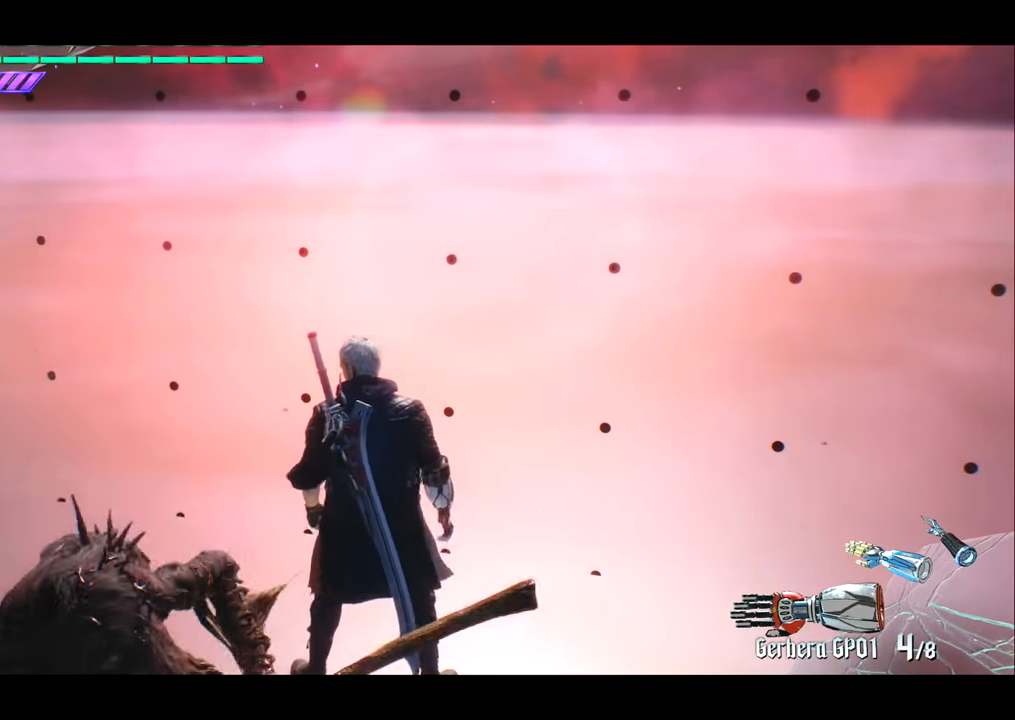
{"buttons": [], "left_stick": "center", "right_stick": "center", "events": [[484, "right_stick", "center"]]}